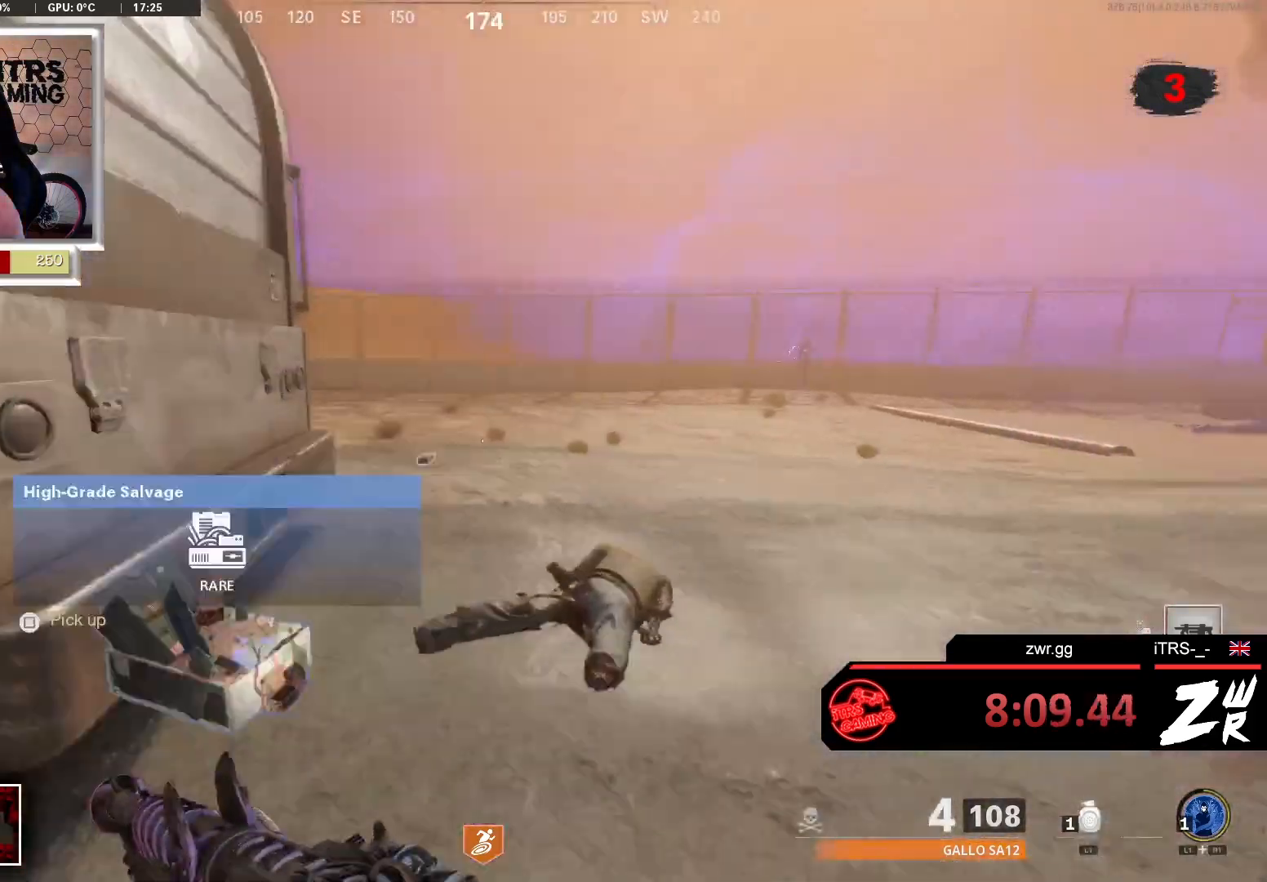
Gameplay with a controller (PlayStation layout); each line is a JSON object with the inputs held at the frame after it. "button_events" lists button changes between this image and that frame as [ms after this image, input, new state], when the widget could be followed in between (sticks are given only as held states).
{"buttons": ["R3"], "left_stick": "up", "right_stick": "center", "button_events": [[167, "L3", "down"], [367, "L3", "up"], [400, "R3", "down"]]}
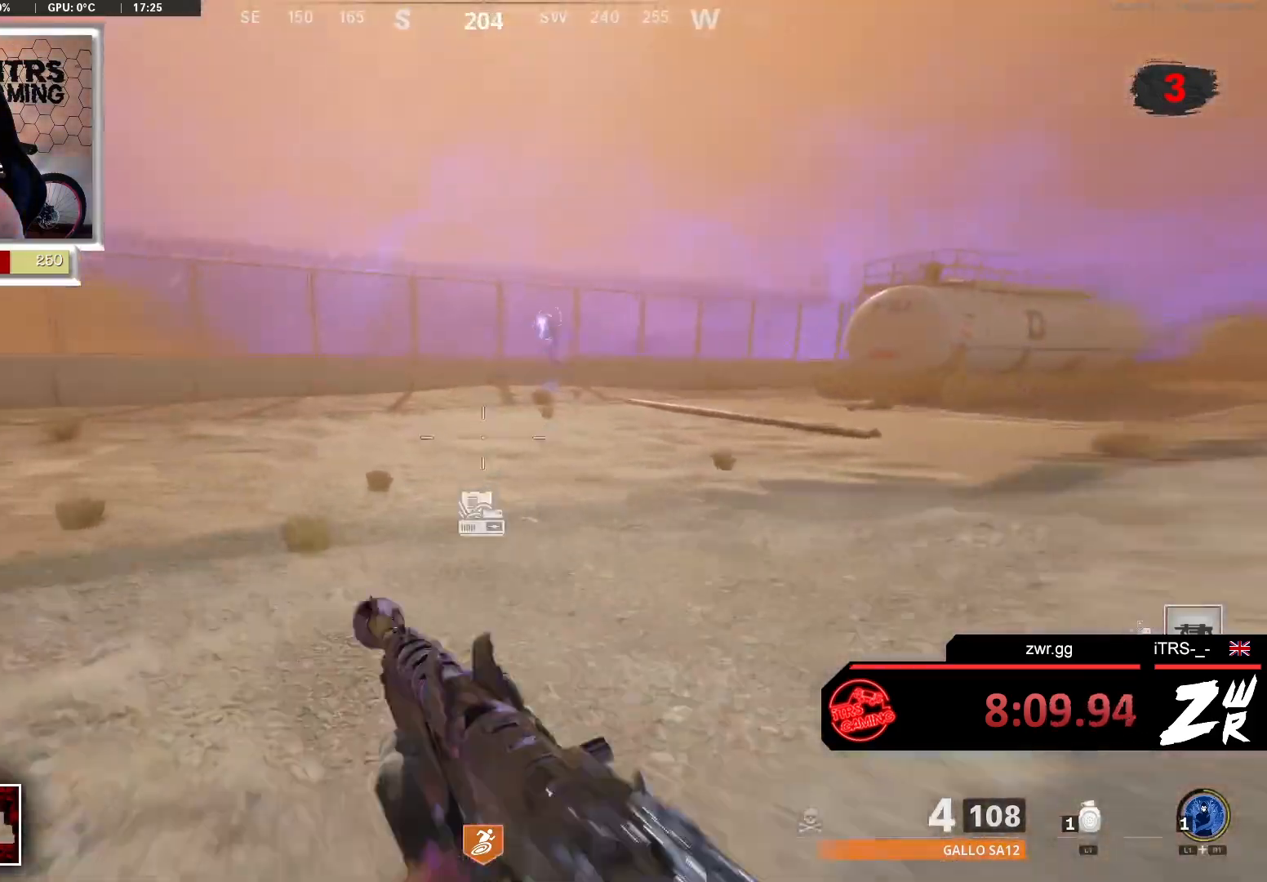
{"buttons": [], "left_stick": "up-left", "right_stick": "center", "button_events": [[100, "R3", "up"], [200, "L2", "down"], [267, "R2", "down"], [367, "L2", "up"], [467, "R2", "up"]]}
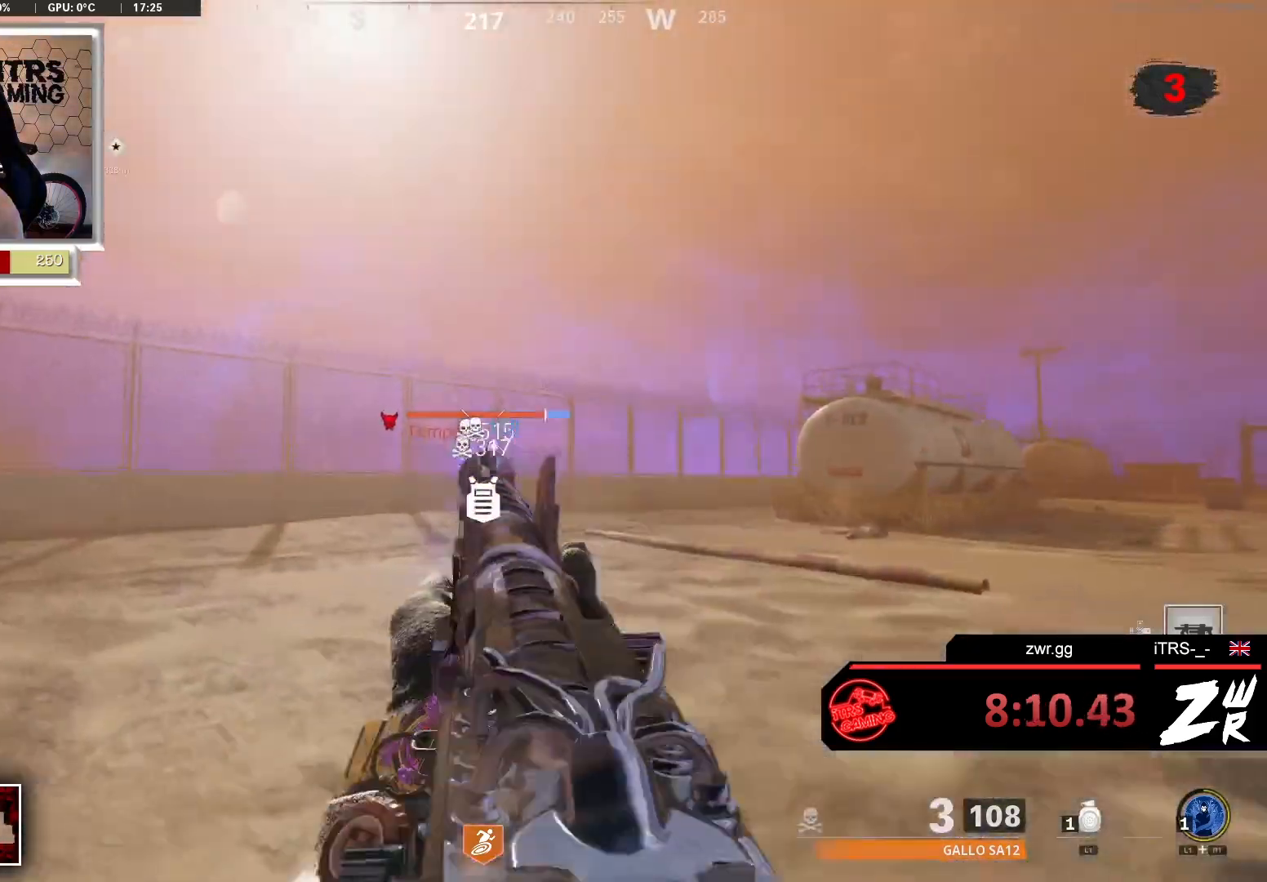
{"buttons": [], "left_stick": "up", "right_stick": "center"}
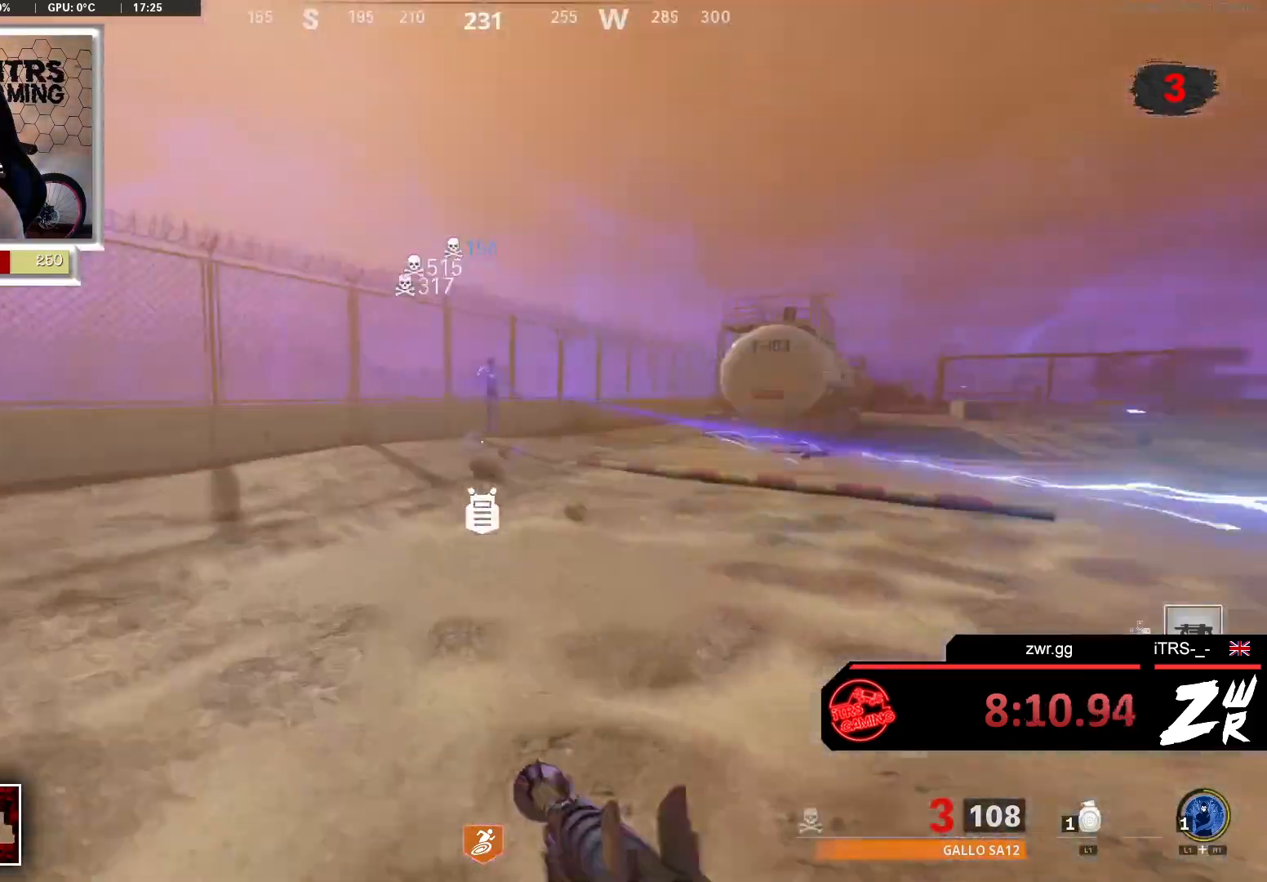
{"buttons": ["L2"], "left_stick": "up", "right_stick": "up", "button_events": [[233, "R3", "down"], [367, "R3", "up"], [467, "L2", "down"]]}
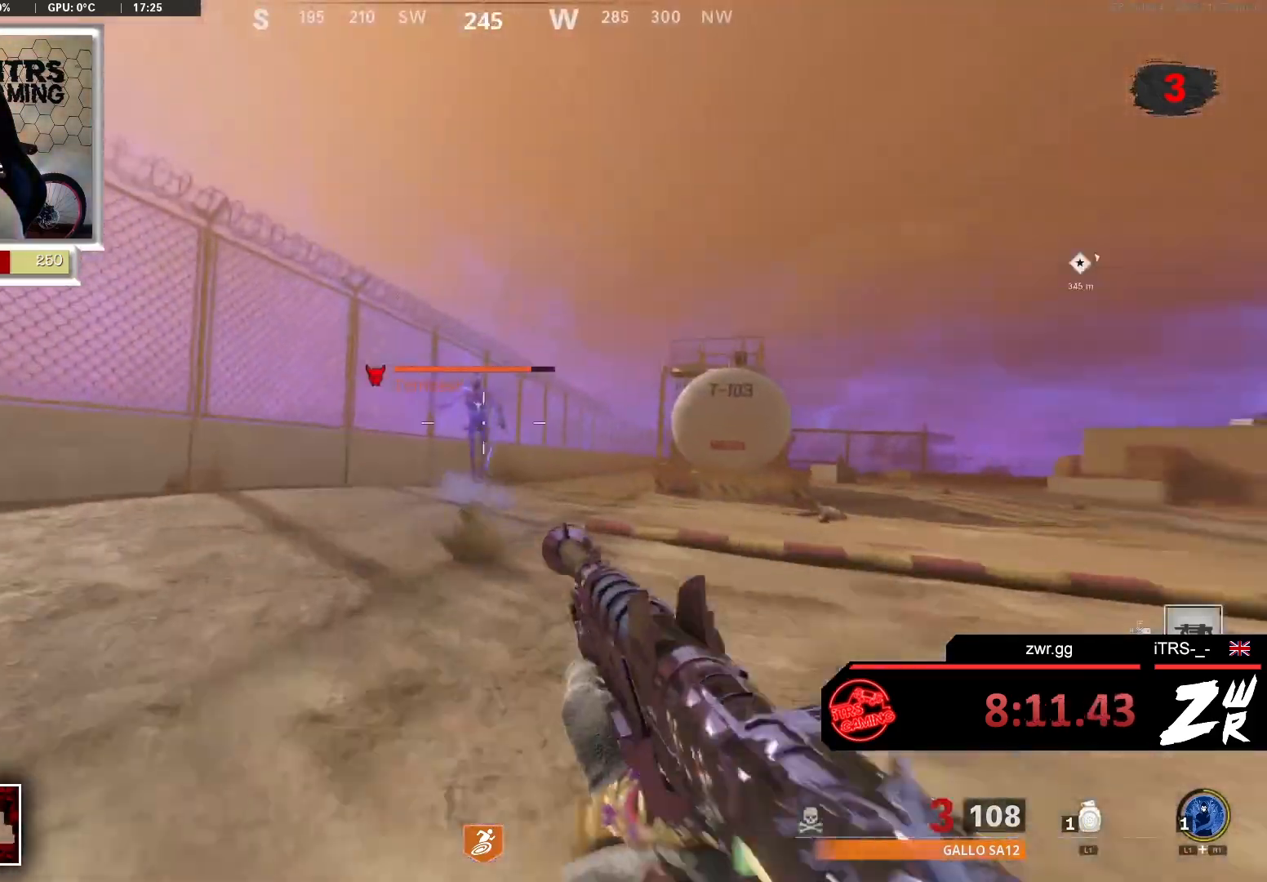
{"buttons": ["L2", "R2"], "left_stick": "up", "right_stick": "center", "button_events": [[67, "R2", "down"], [167, "L2", "up"], [200, "R2", "up"], [367, "R2", "down"], [400, "L2", "down"]]}
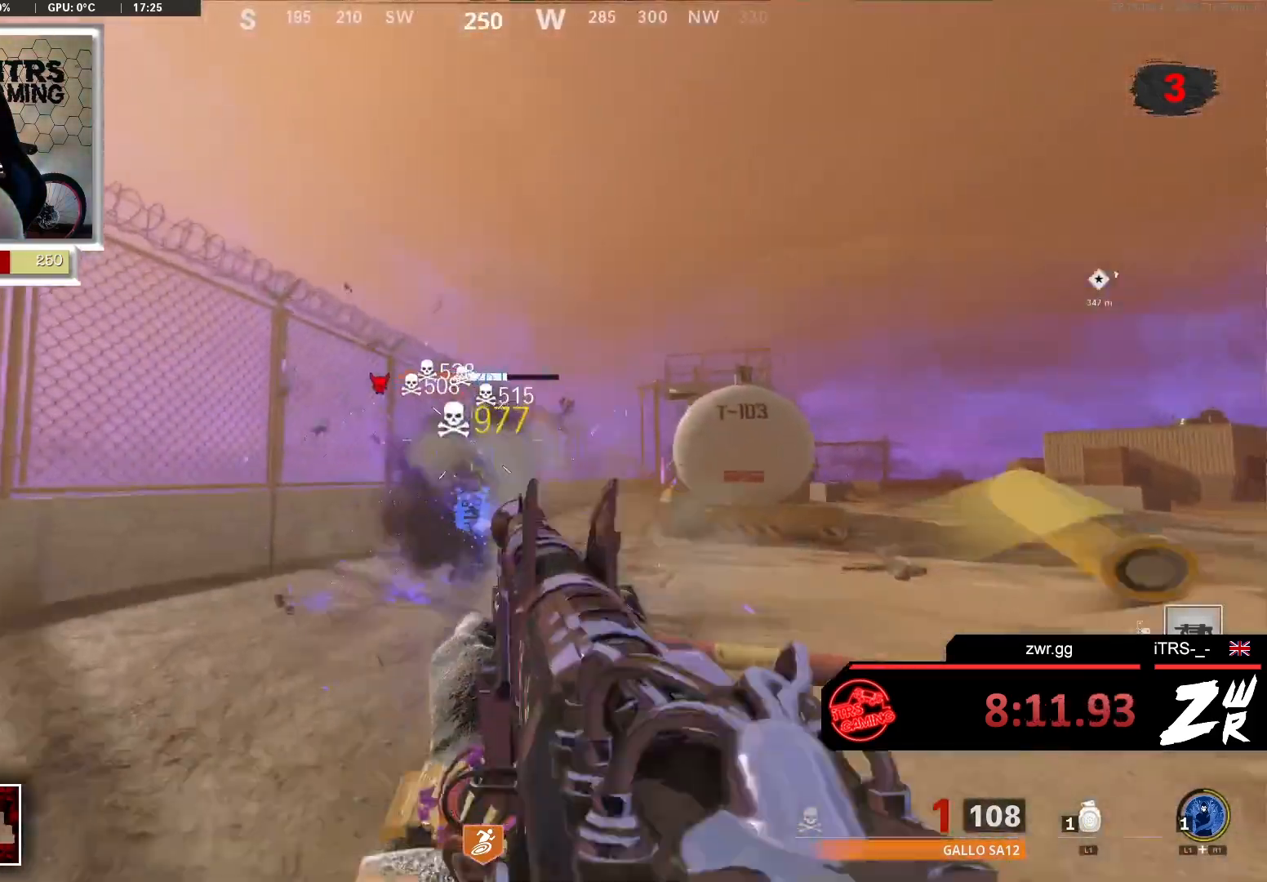
{"buttons": [], "left_stick": "up", "right_stick": "center", "button_events": [[67, "L2", "up"], [67, "R2", "up"], [167, "R2", "down"], [267, "L2", "down"], [267, "R2", "up"], [333, "L2", "up"]]}
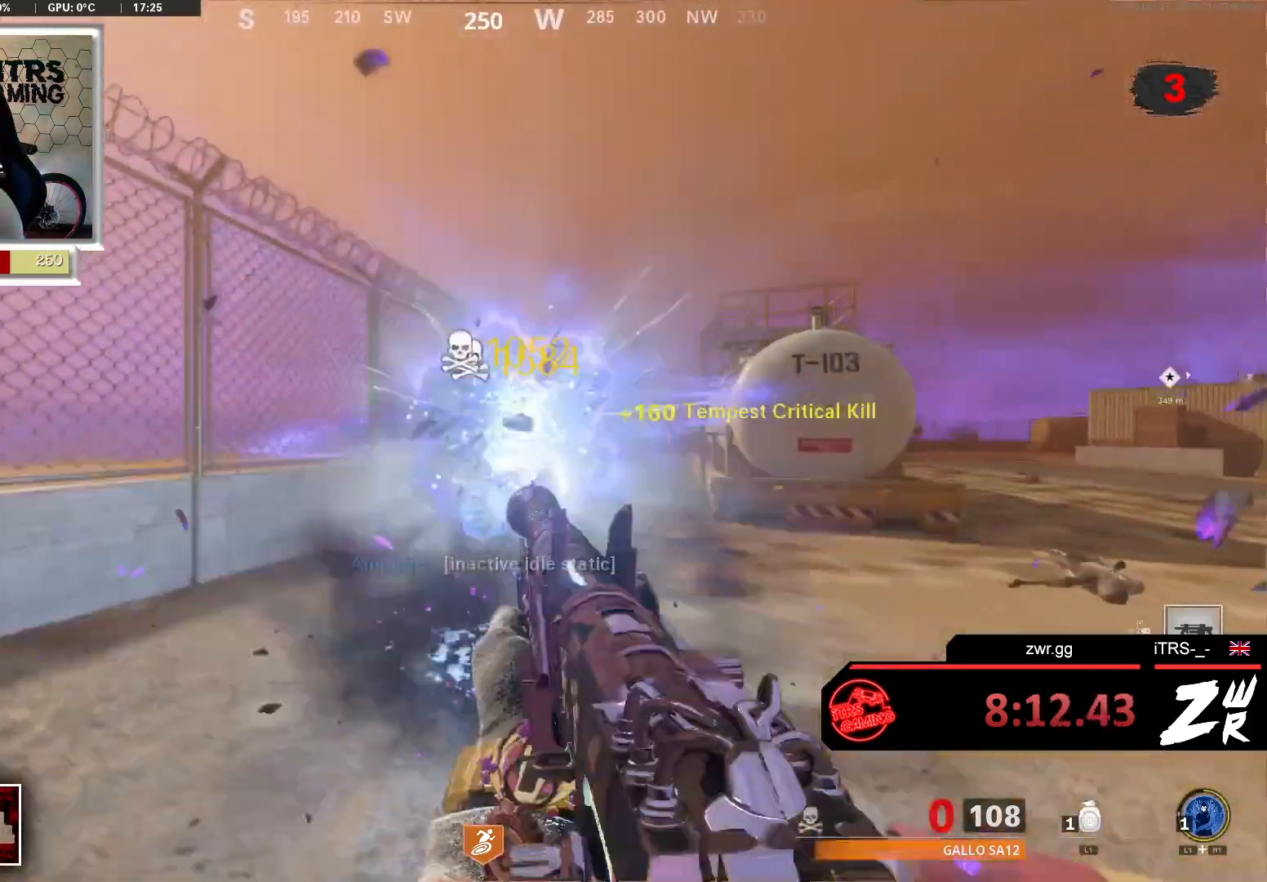
{"buttons": [], "left_stick": "up", "right_stick": "center"}
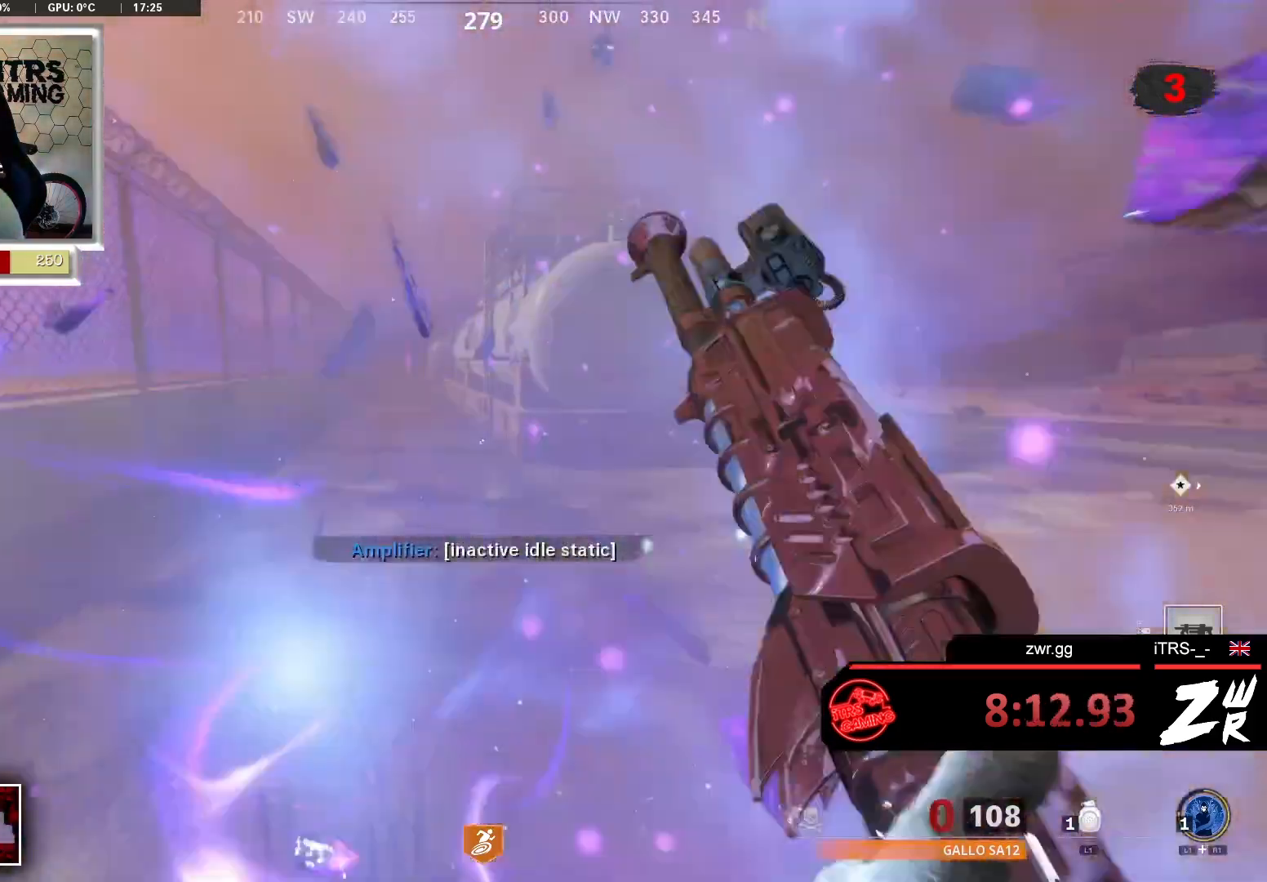
{"buttons": [], "left_stick": "up-left", "right_stick": "center", "button_events": []}
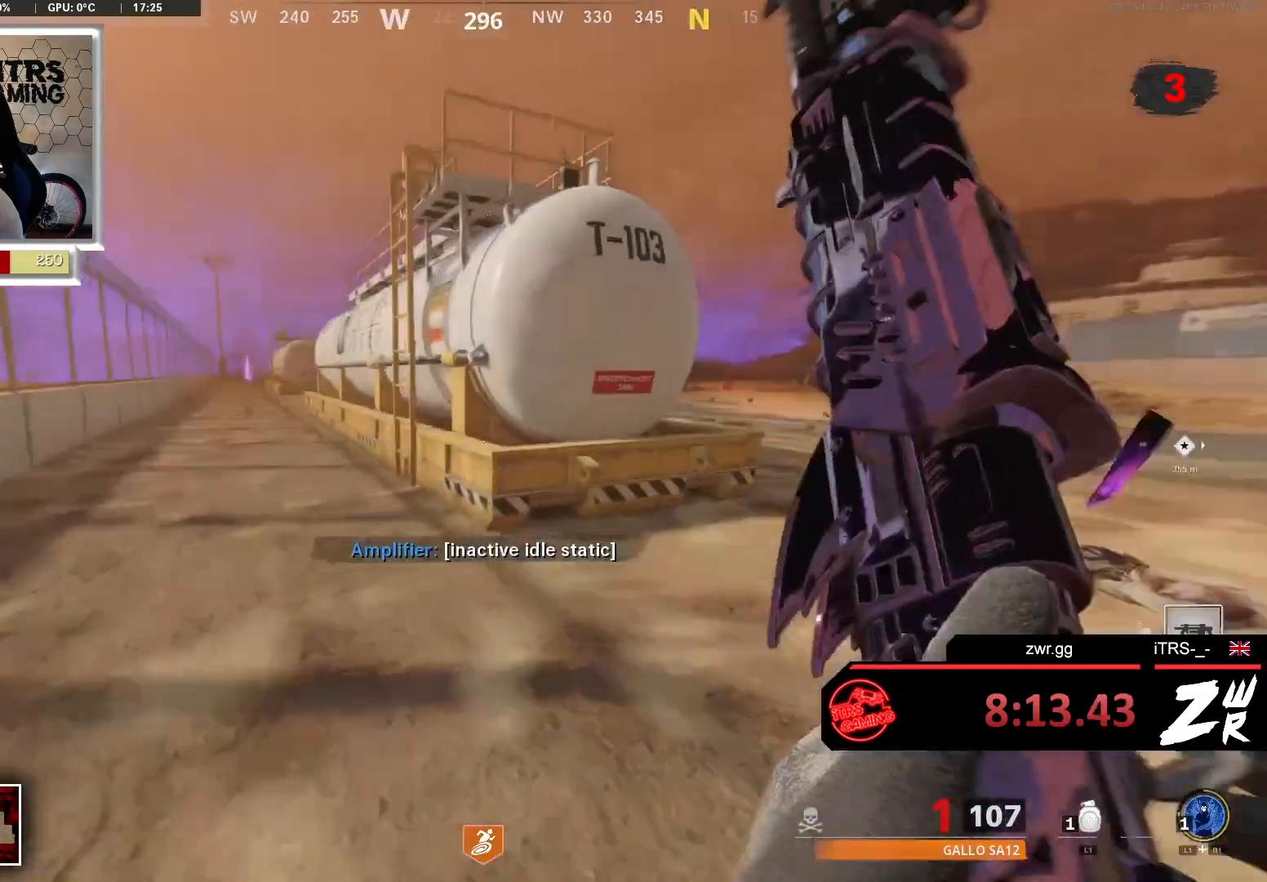
{"buttons": [], "left_stick": "up-left", "right_stick": "center", "button_events": []}
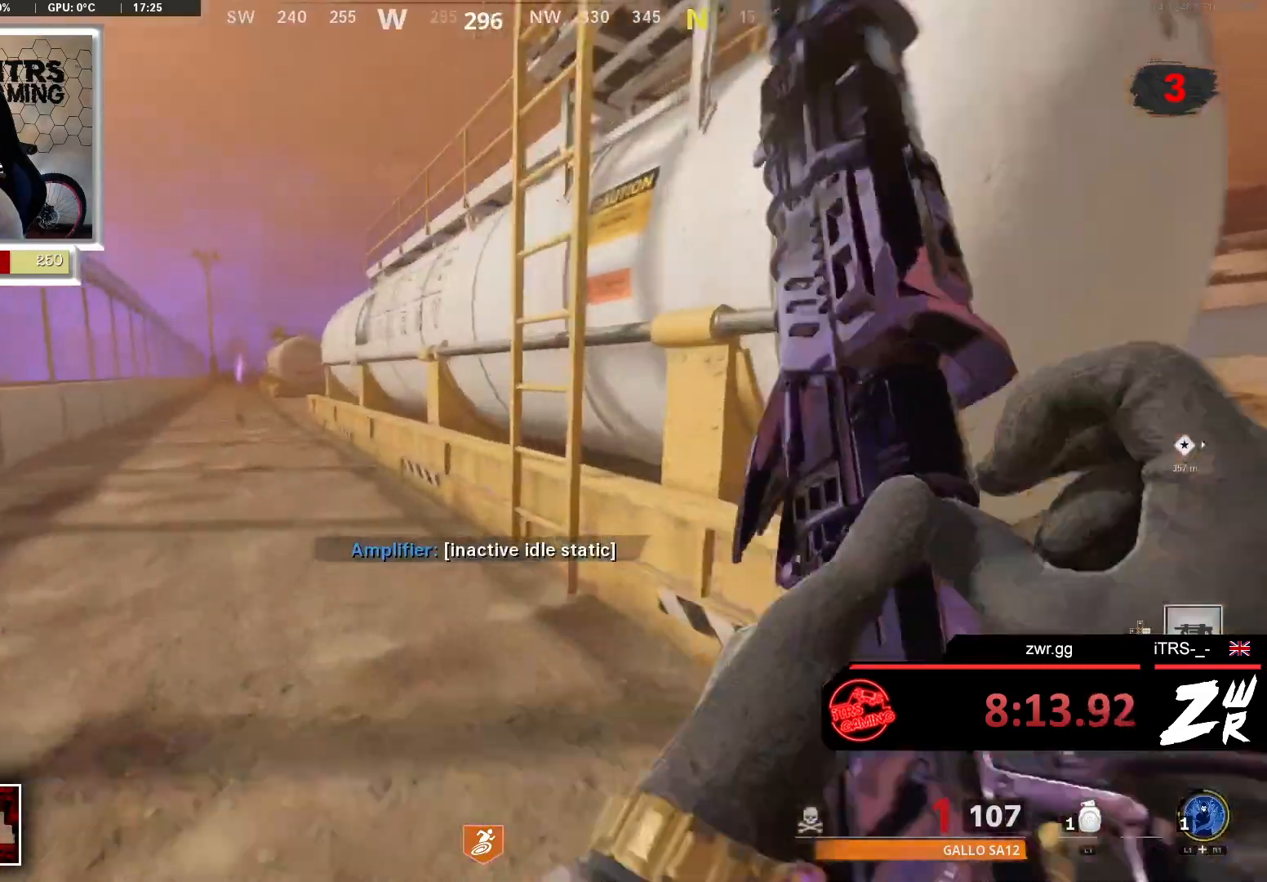
{"buttons": [], "left_stick": "up", "right_stick": "up", "button_events": []}
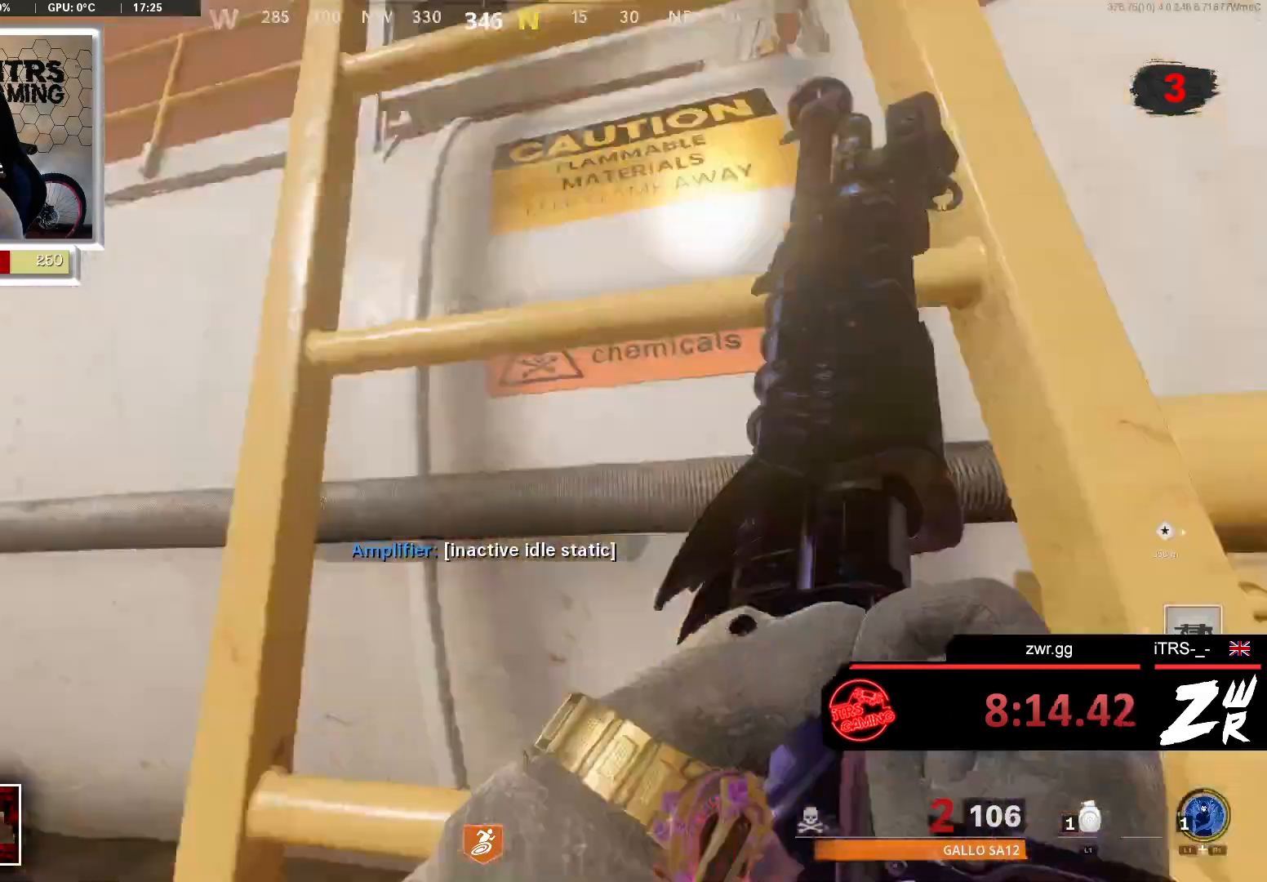
{"buttons": [], "left_stick": "up", "right_stick": "down", "button_events": []}
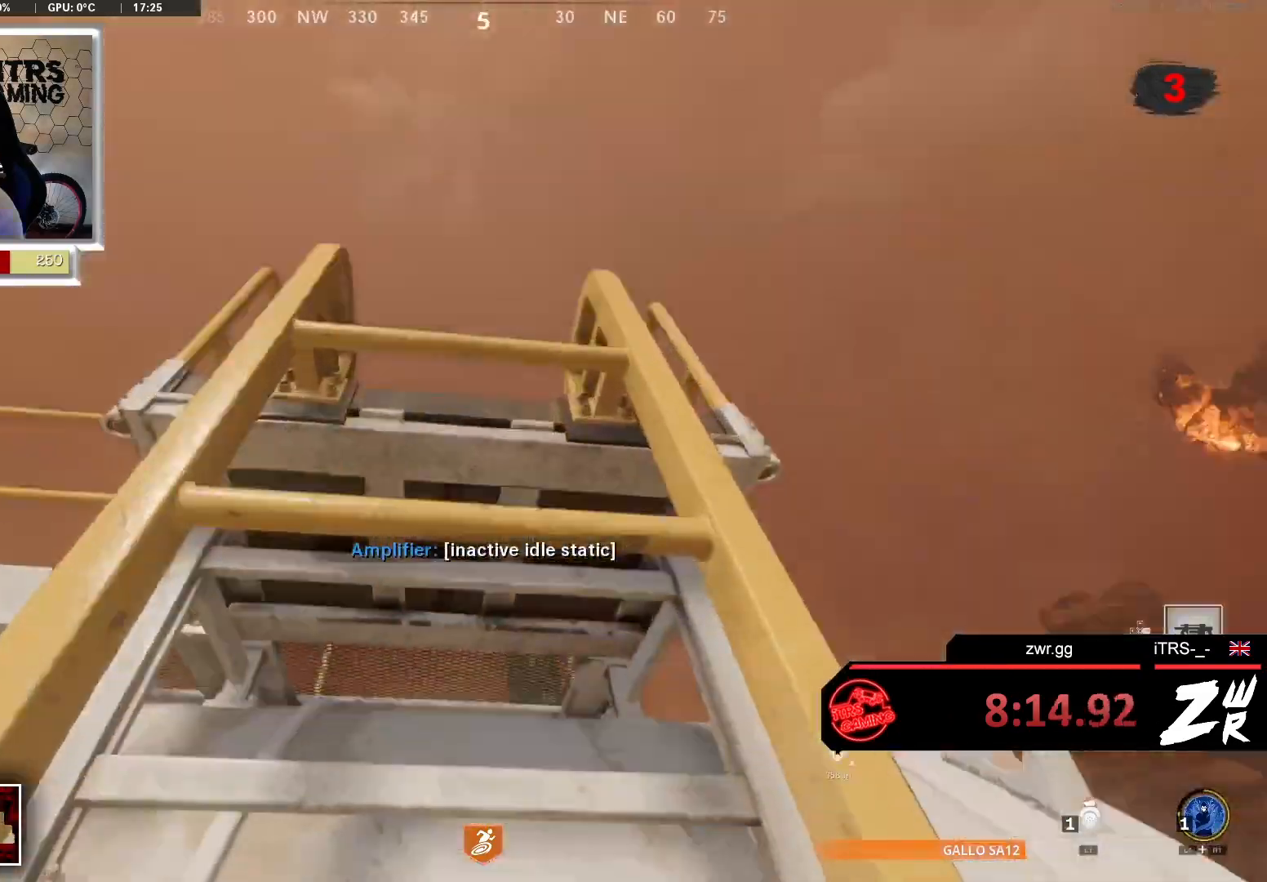
{"buttons": [], "left_stick": "up", "right_stick": "down", "button_events": []}
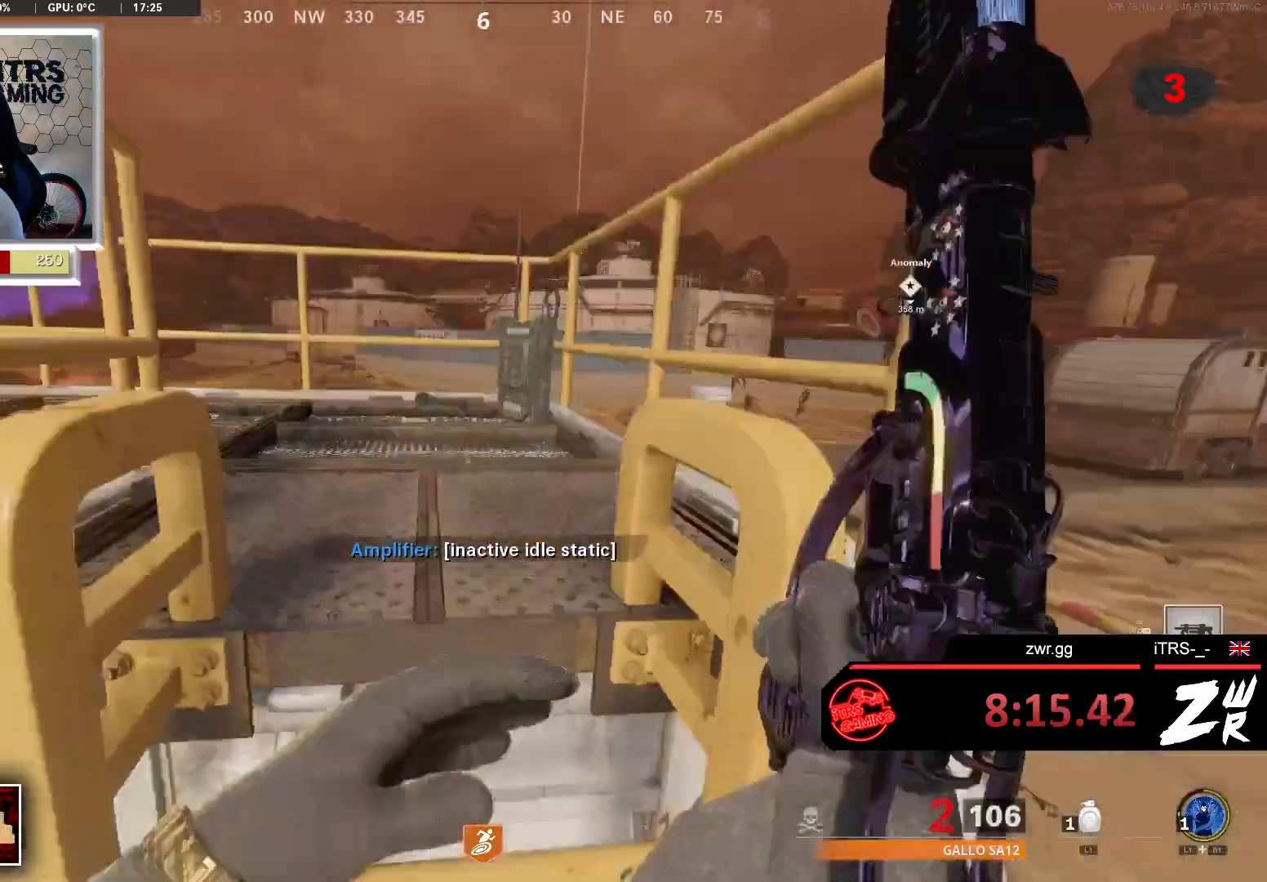
{"buttons": [], "left_stick": "up", "right_stick": "center"}
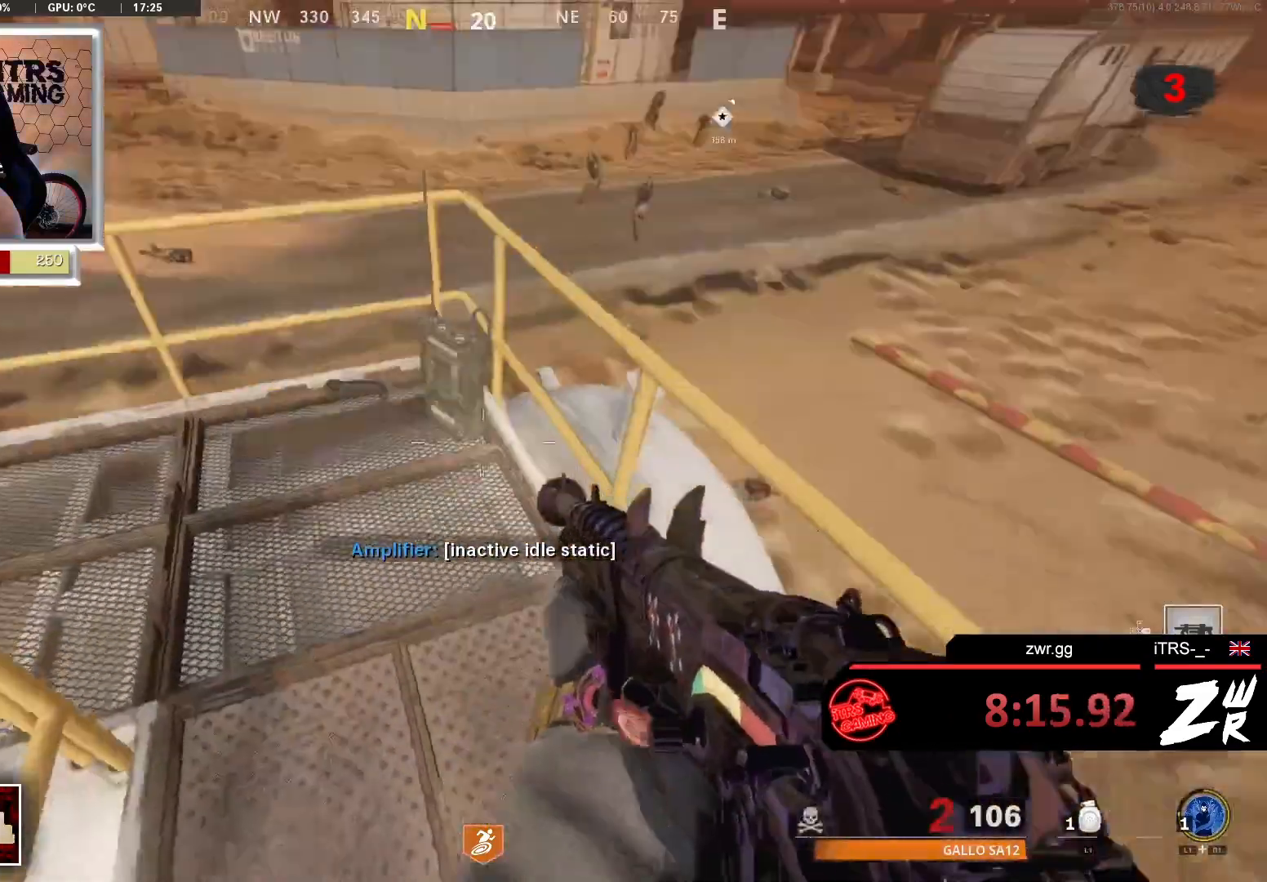
{"buttons": [], "left_stick": "center", "right_stick": "center", "button_events": [[167, "SQUARE", "down"], [267, "SQUARE", "up"], [400, "SQUARE", "down"], [467, "SQUARE", "up"]]}
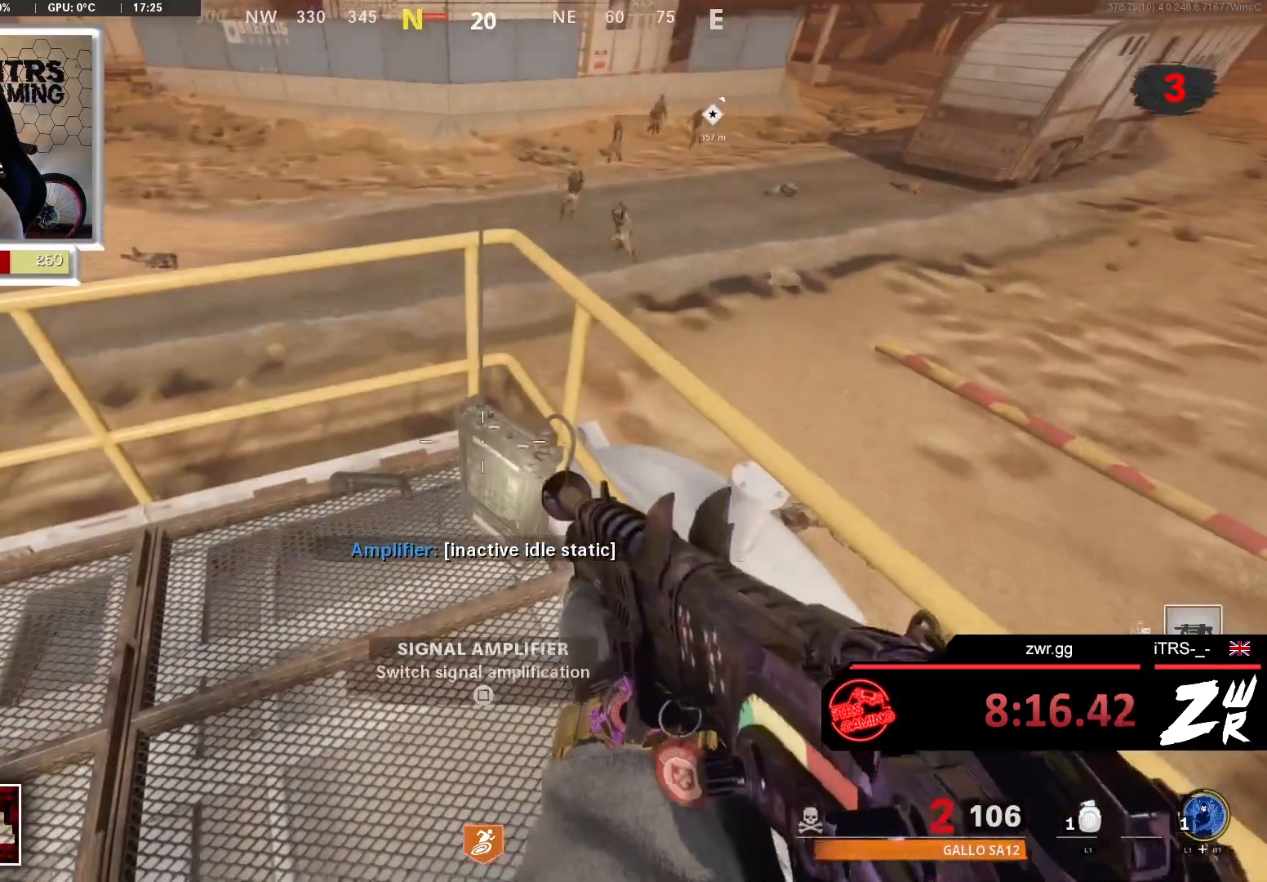
{"buttons": ["SQUARE"], "left_stick": "up", "right_stick": "center", "button_events": [[467, "SQUARE", "down"]]}
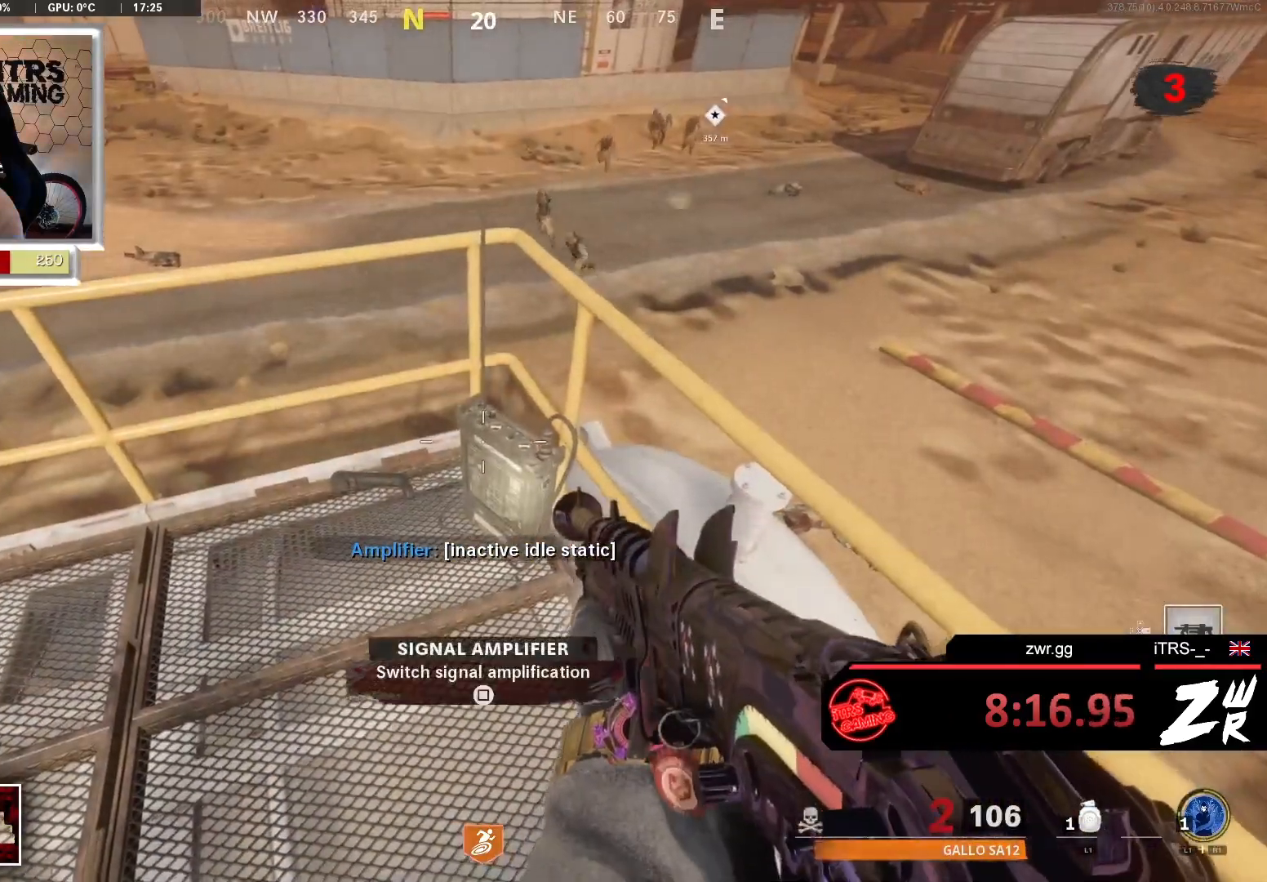
{"buttons": [], "left_stick": "center", "right_stick": "center", "button_events": [[67, "SQUARE", "up"]]}
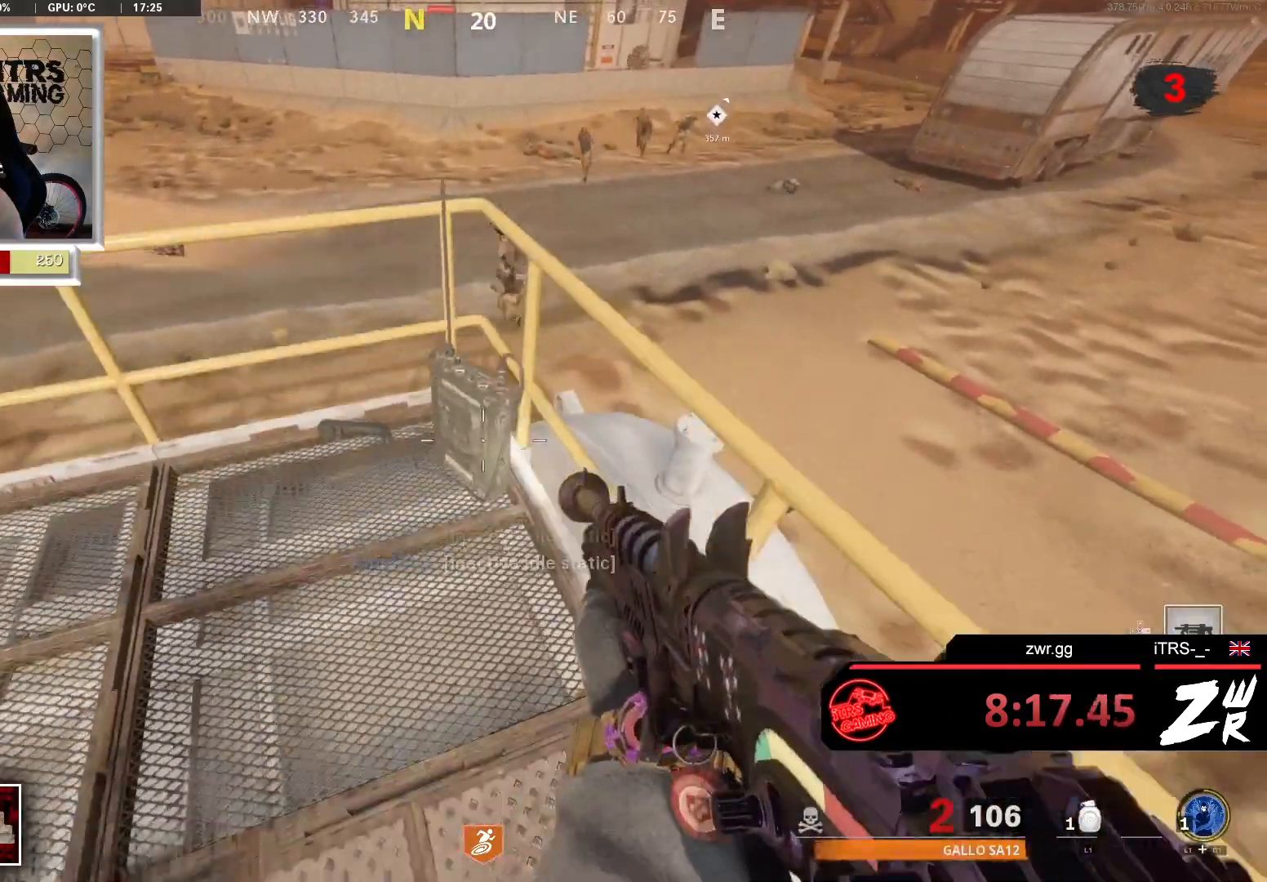
{"buttons": [], "left_stick": "center", "right_stick": "center", "button_events": []}
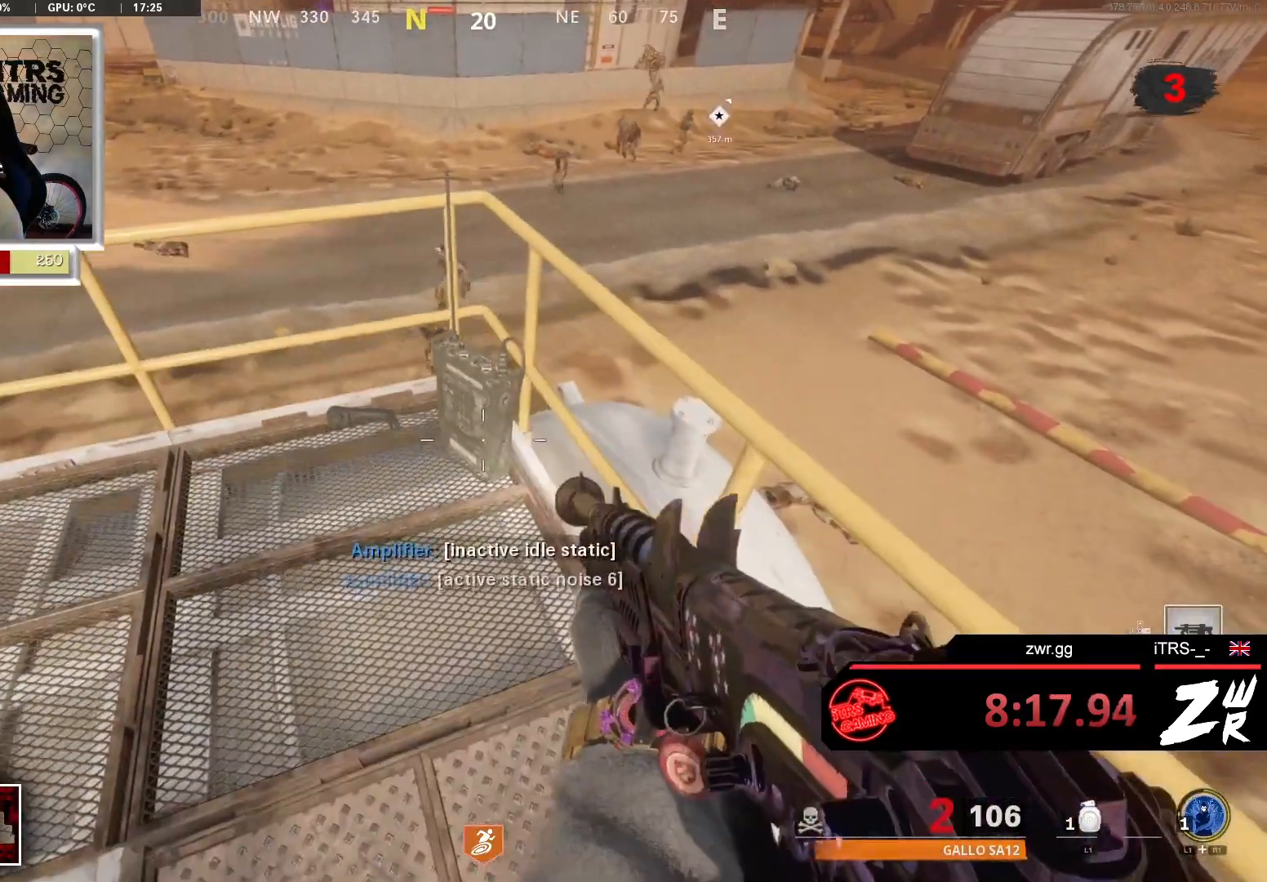
{"buttons": [], "left_stick": "center", "right_stick": "center", "button_events": [[267, "SQUARE", "down"], [333, "SQUARE", "up"]]}
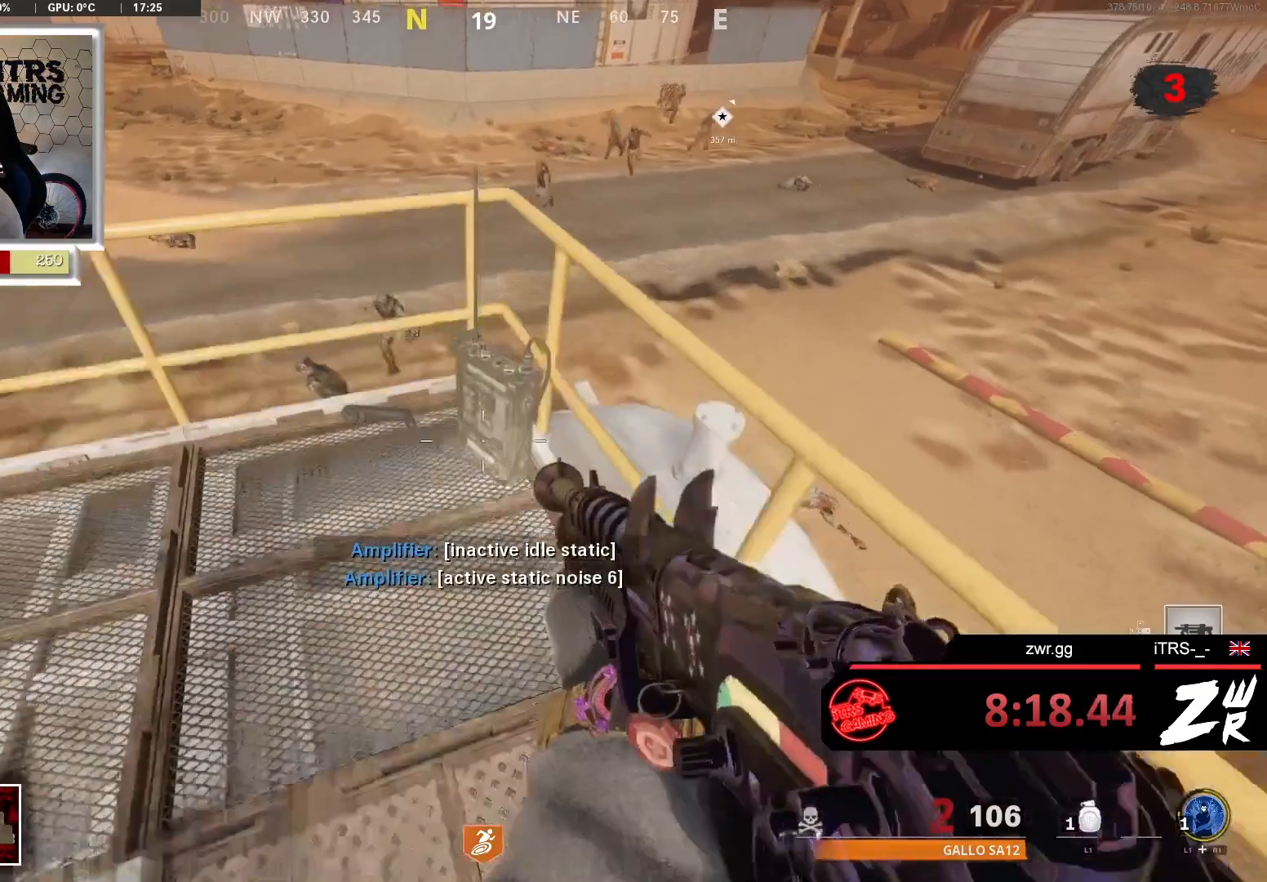
{"buttons": [], "left_stick": "center", "right_stick": "center", "button_events": []}
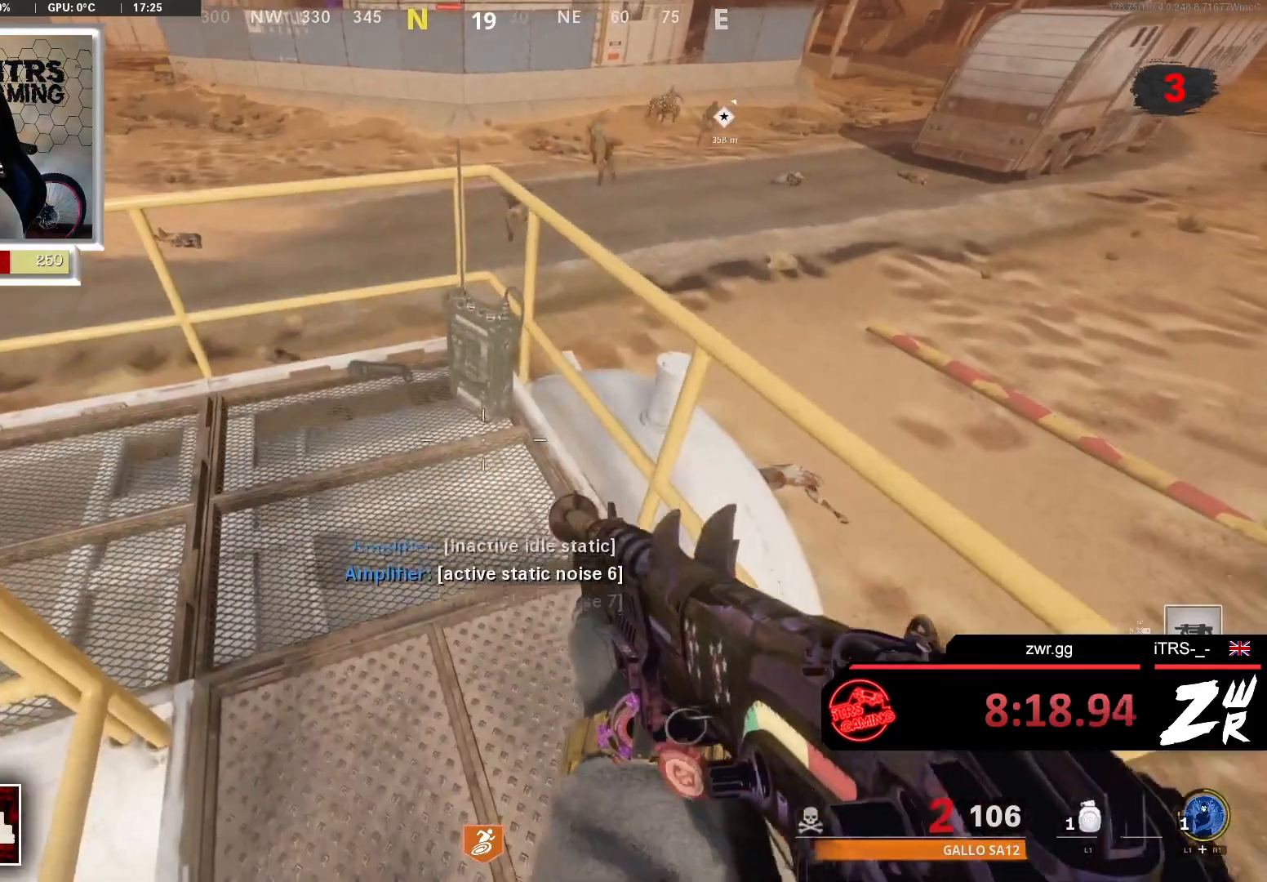
{"buttons": ["SQUARE"], "left_stick": "center", "right_stick": "center", "button_events": [[467, "SQUARE", "down"]]}
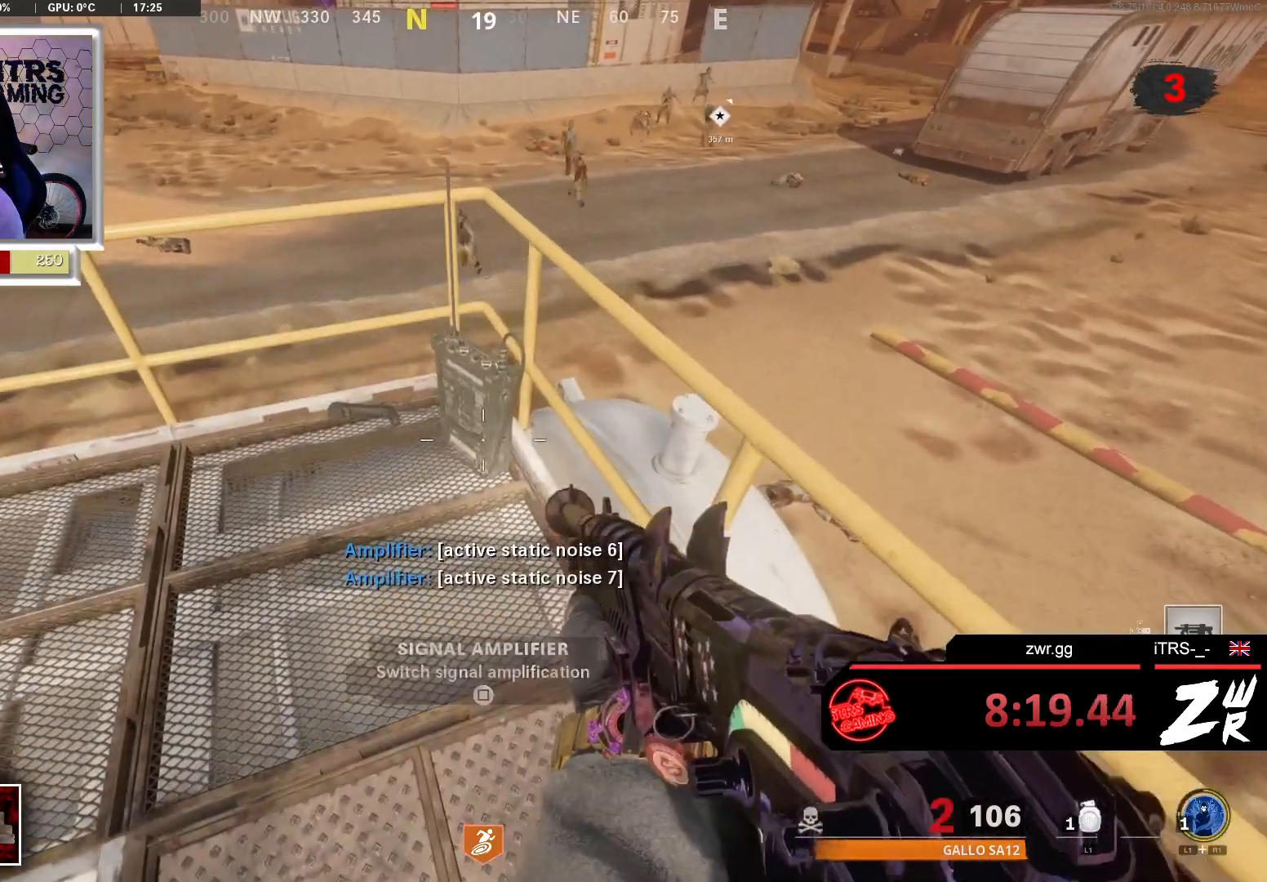
{"buttons": [], "left_stick": "center", "right_stick": "center", "button_events": [[67, "SQUARE", "up"]]}
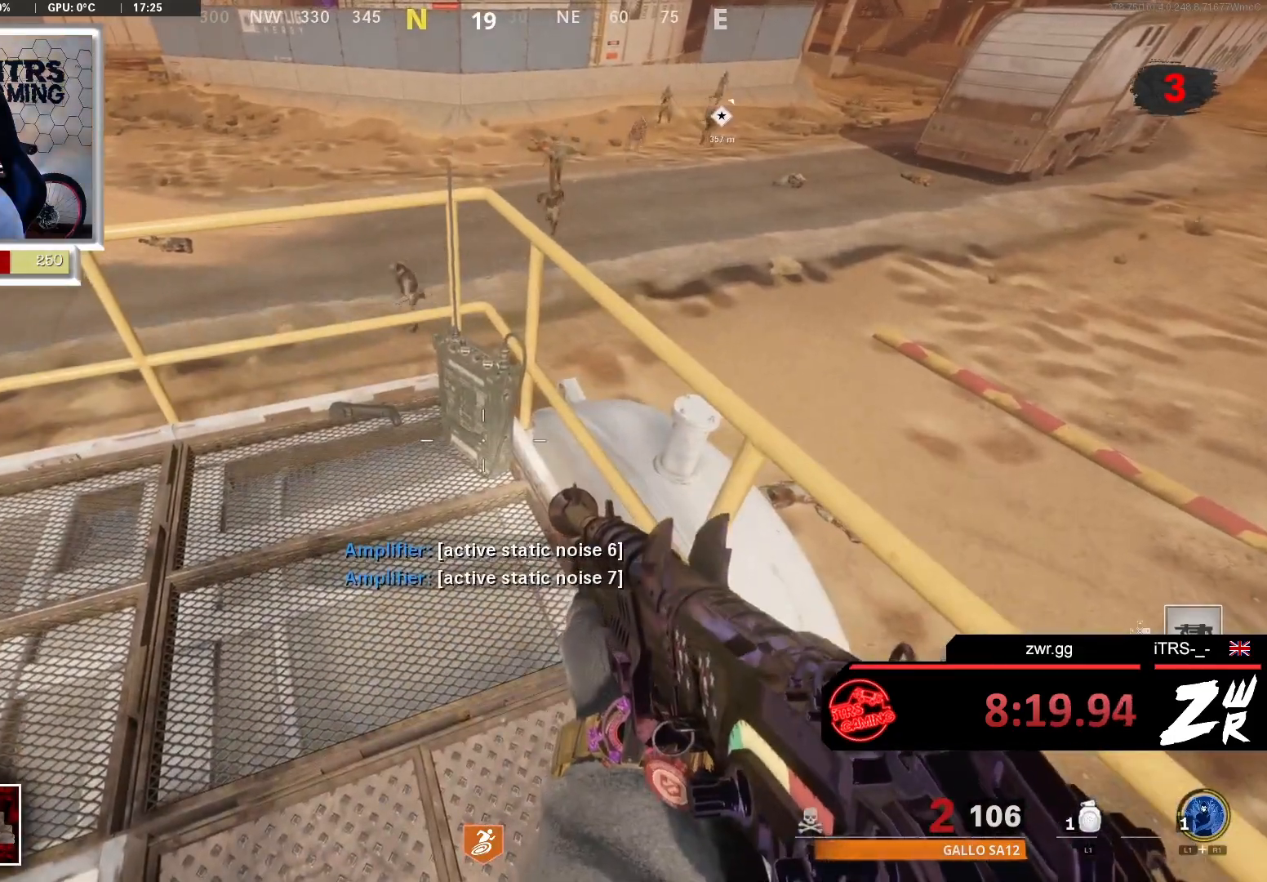
{"buttons": [], "left_stick": "up", "right_stick": "right", "button_events": []}
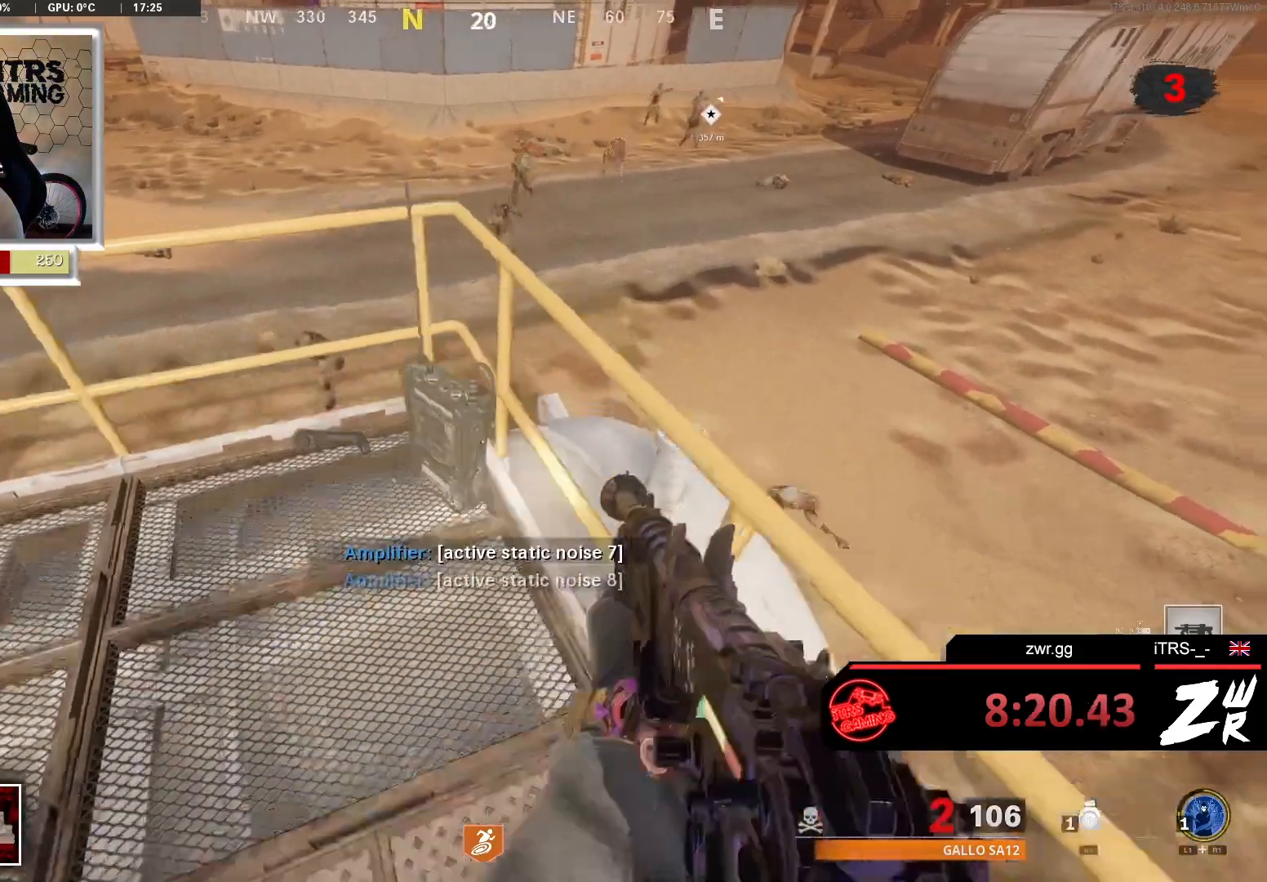
{"buttons": [], "left_stick": "up", "right_stick": "center", "button_events": [[67, "CROSS", "down"], [67, "L3", "down"], [133, "L3", "up"], [200, "CROSS", "up"]]}
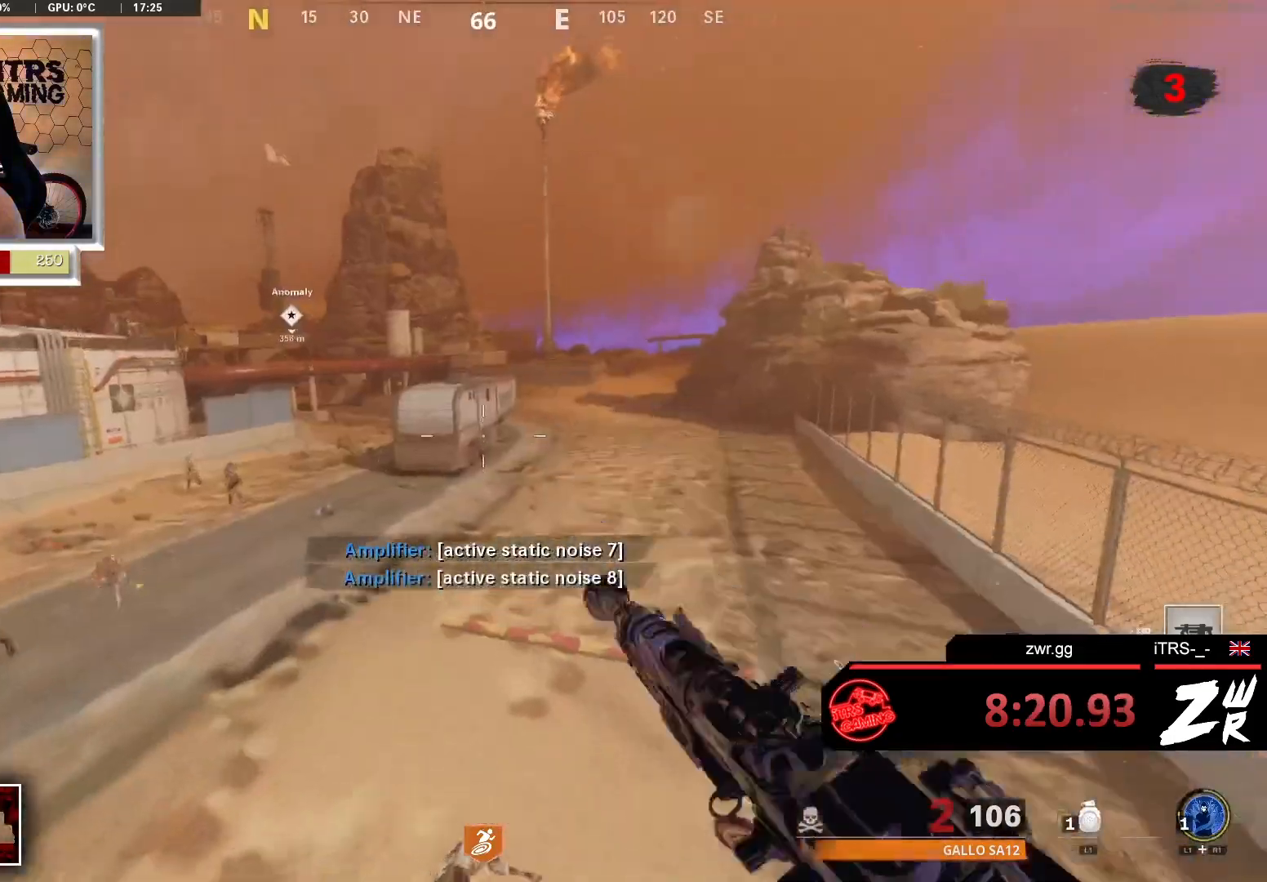
{"buttons": [], "left_stick": "up-right", "right_stick": "down-left", "button_events": [[67, "L3", "down"], [233, "L3", "up"]]}
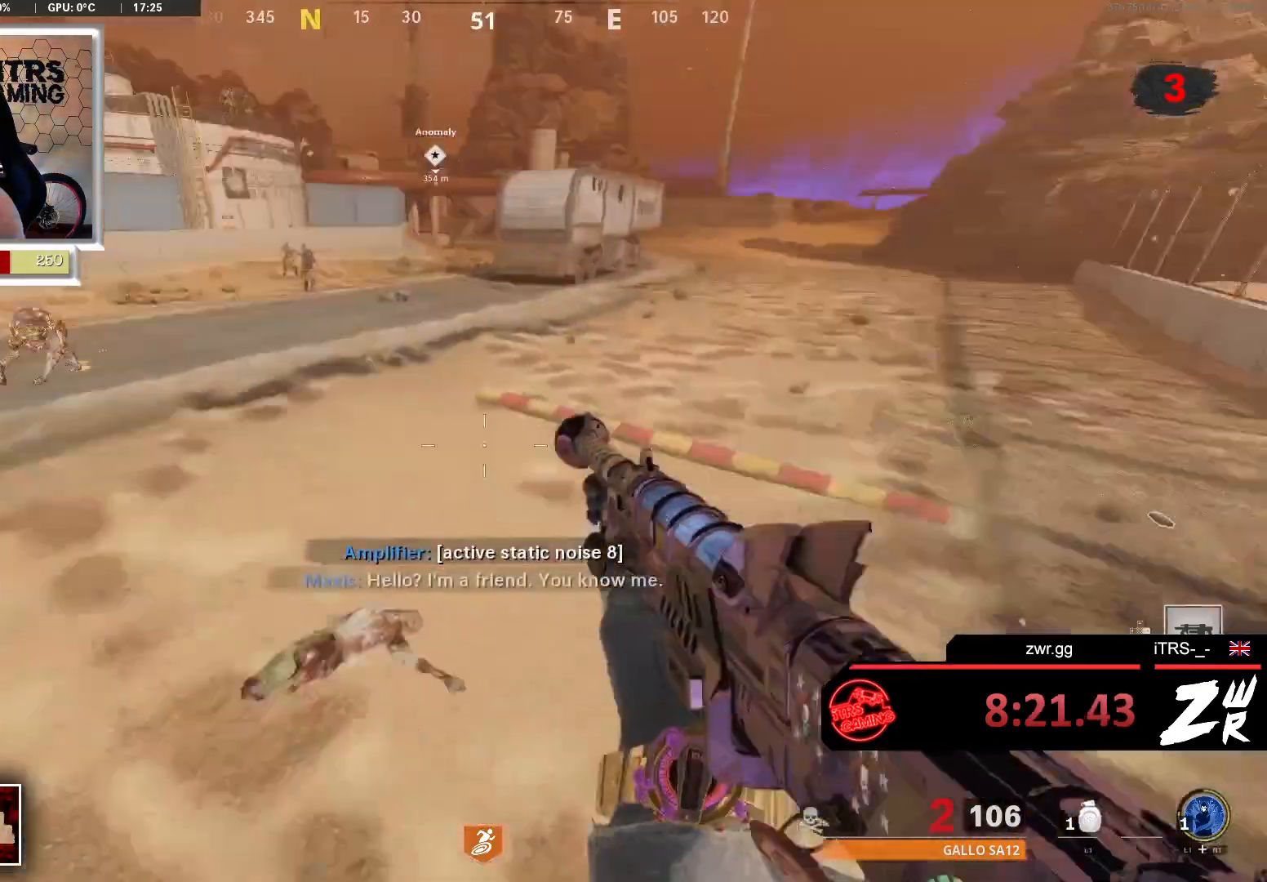
{"buttons": [], "left_stick": "up", "right_stick": "left", "button_events": [[100, "L3", "down"], [233, "L3", "up"], [333, "L3", "down"], [500, "L3", "up"]]}
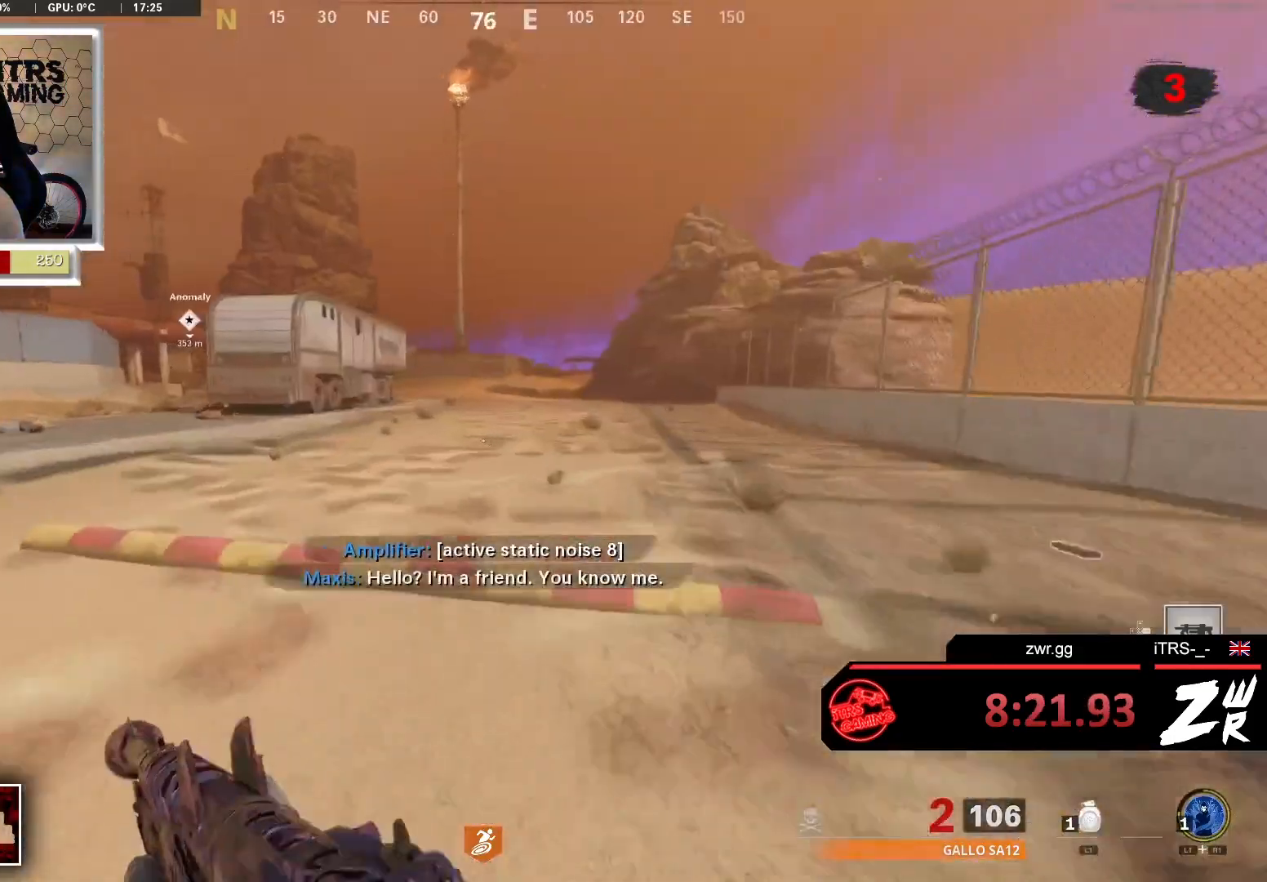
{"buttons": ["R3"], "left_stick": "up", "right_stick": "center", "button_events": [[500, "R3", "down"]]}